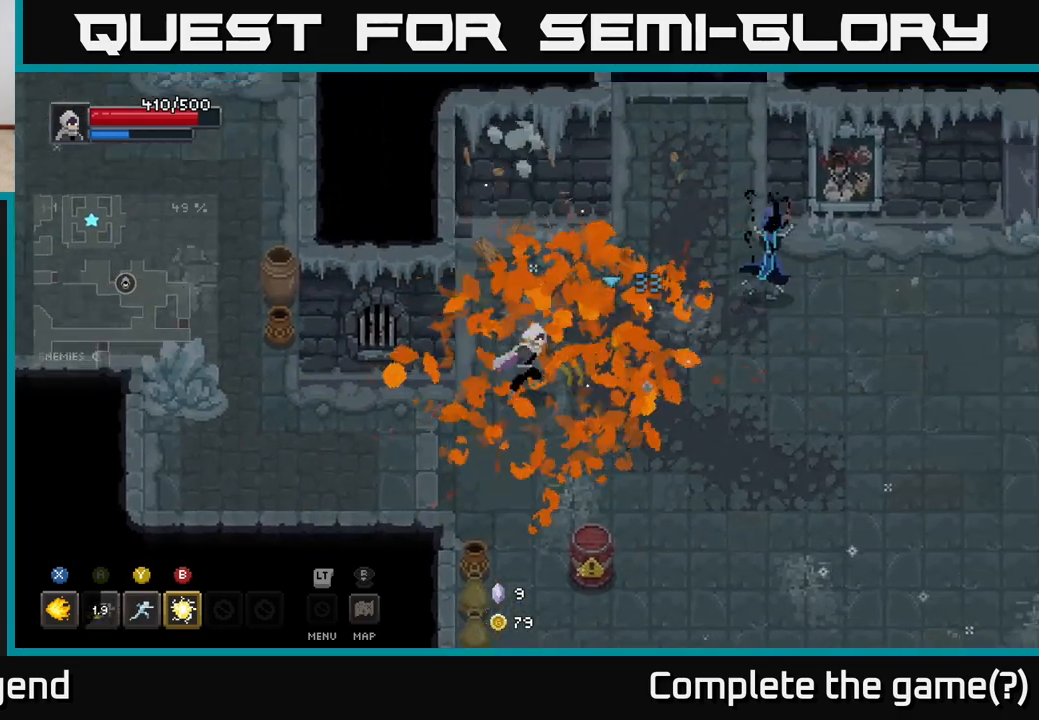
Gameplay with a controller (Xbox layout); each line is a JSON object with the inputs held at the frame after it. "events" lists button and stick changes between this image and that frame as [ms after this image, input, new state], when the widget could be followed in between.
{"buttons": ["X"], "left_stick": "right", "right_stick": "center", "events": [[367, "X", "down"], [400, "left_stick", "right"]]}
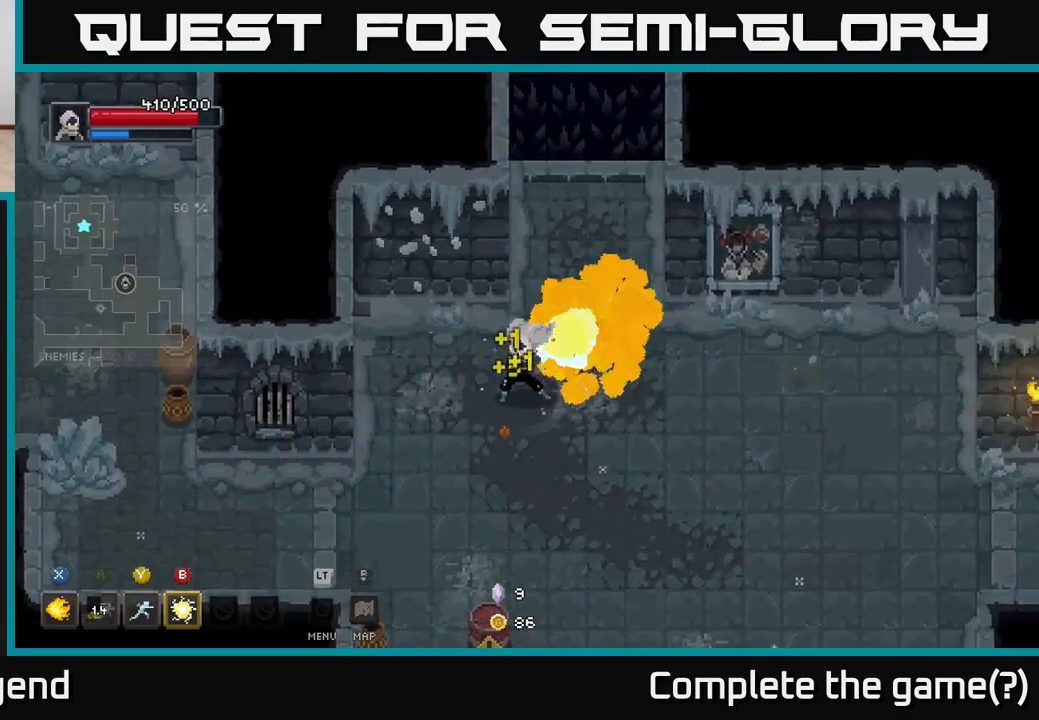
{"buttons": [], "left_stick": "up-right", "right_stick": "center", "events": [[50, "X", "up"], [117, "left_stick", "center"], [283, "left_stick", "up-right"]]}
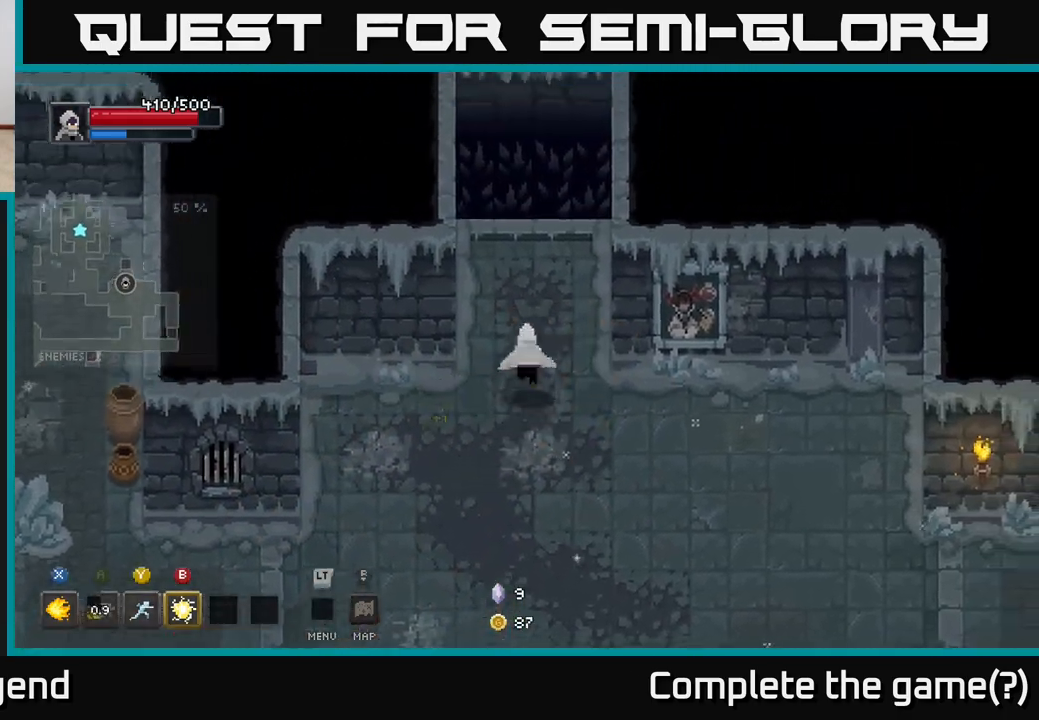
{"buttons": [], "left_stick": "up", "right_stick": "center", "events": [[17, "left_stick", "up"]]}
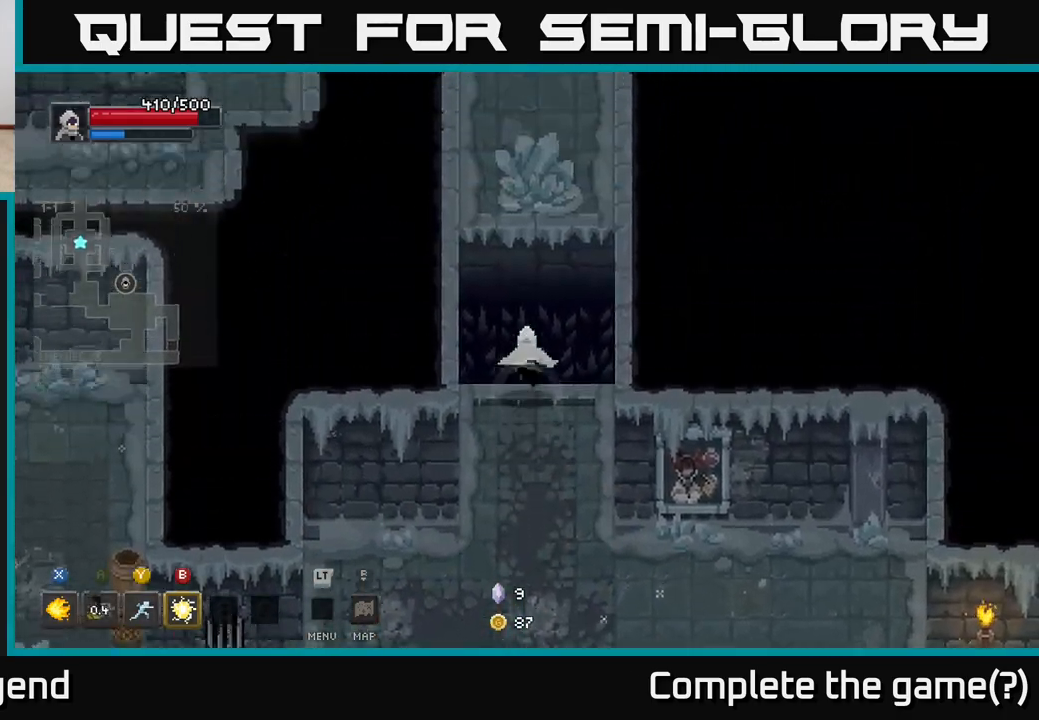
{"buttons": [], "left_stick": "up", "right_stick": "center", "events": [[50, "A", "down"], [217, "A", "up"]]}
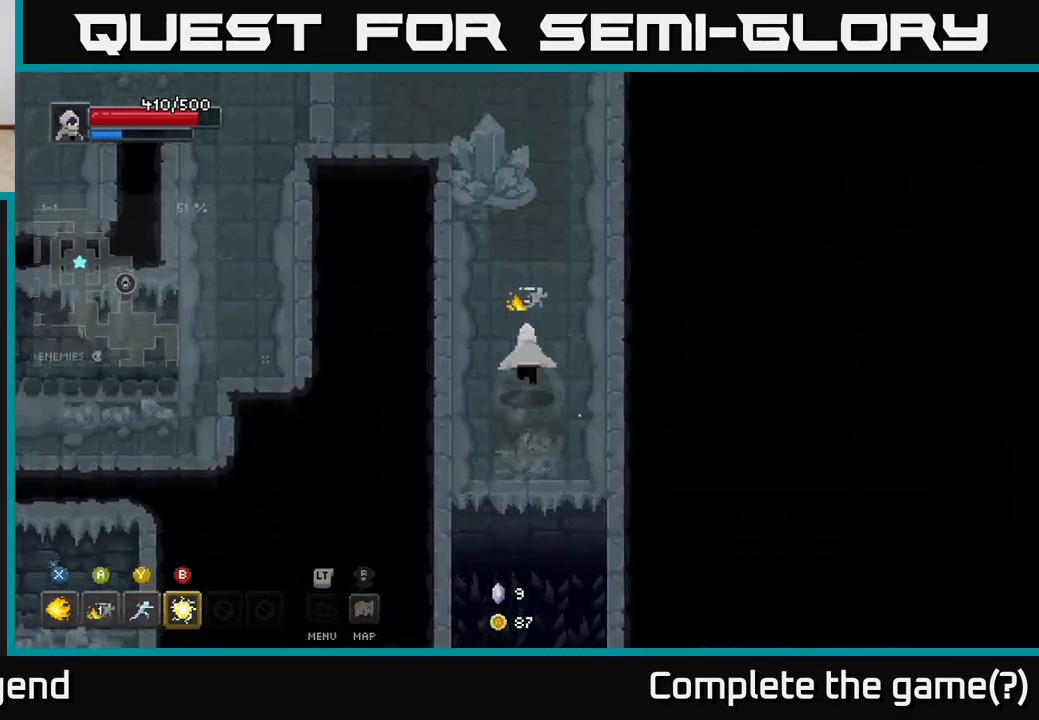
{"buttons": [], "left_stick": "up", "right_stick": "center", "events": []}
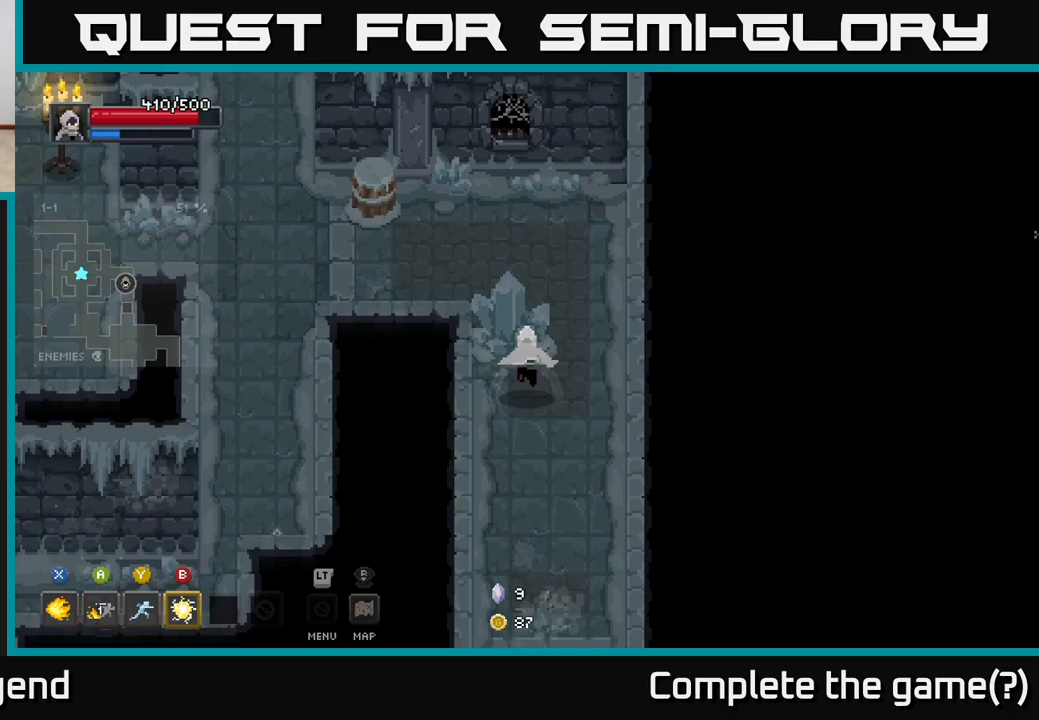
{"buttons": [], "left_stick": "left", "right_stick": "center", "events": [[150, "left_stick", "up-left"], [400, "left_stick", "left"]]}
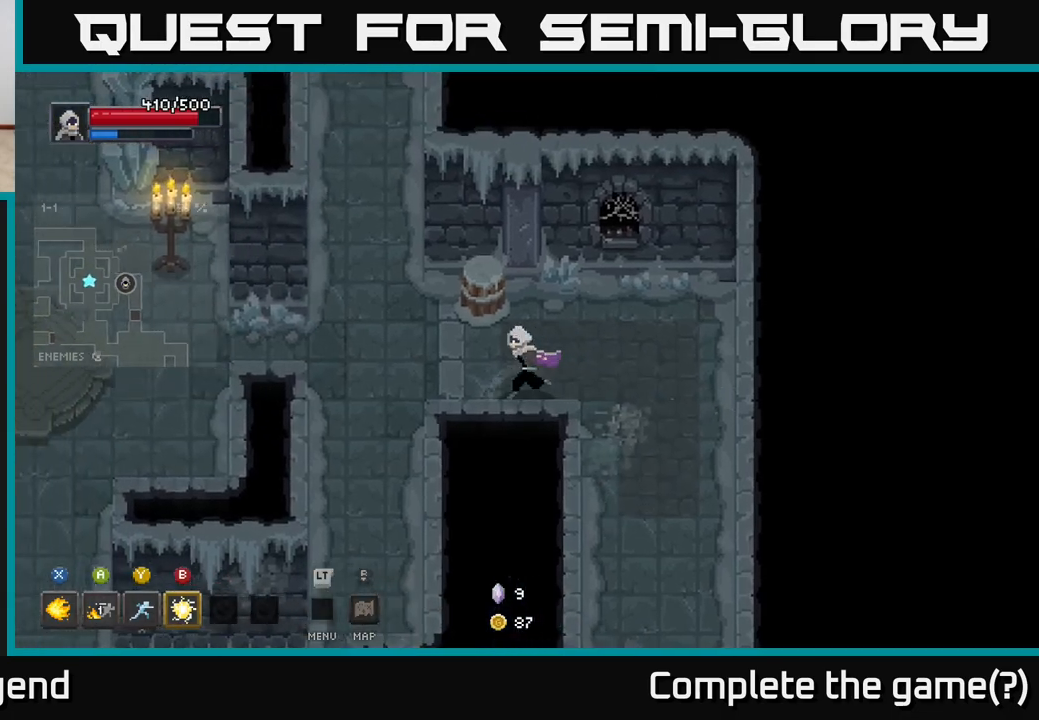
{"buttons": [], "left_stick": "down-left", "right_stick": "center", "events": [[150, "left_stick", "down-left"]]}
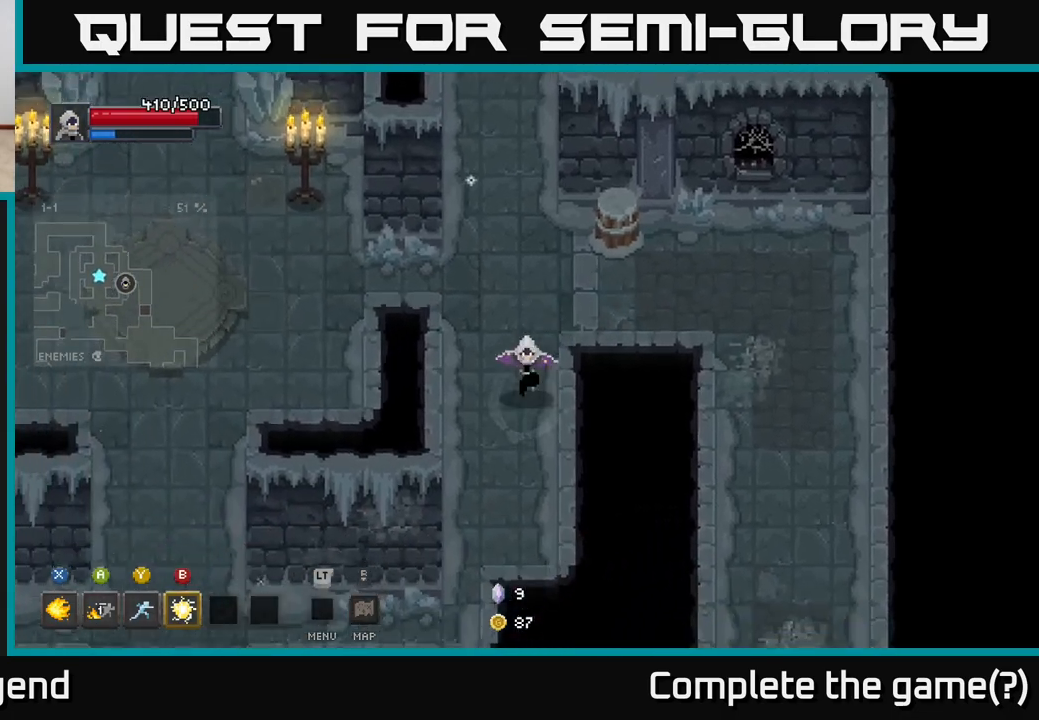
{"buttons": [], "left_stick": "down", "right_stick": "center", "events": [[17, "left_stick", "down"]]}
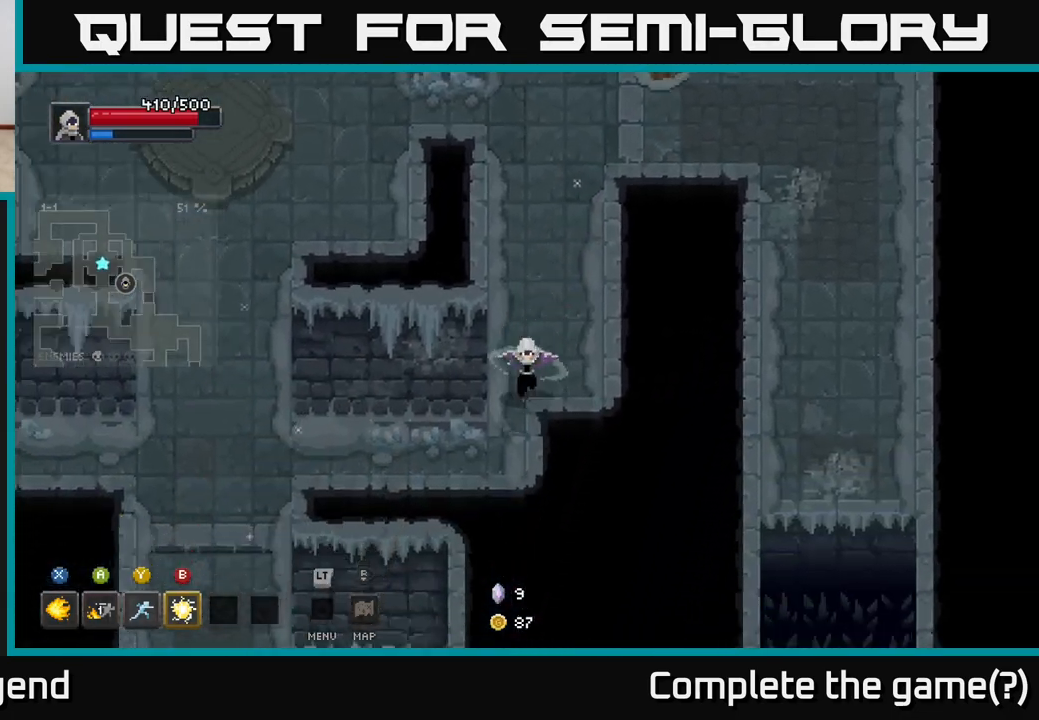
{"buttons": [], "left_stick": "left", "right_stick": "center", "events": [[150, "left_stick", "down-left"], [333, "left_stick", "left"]]}
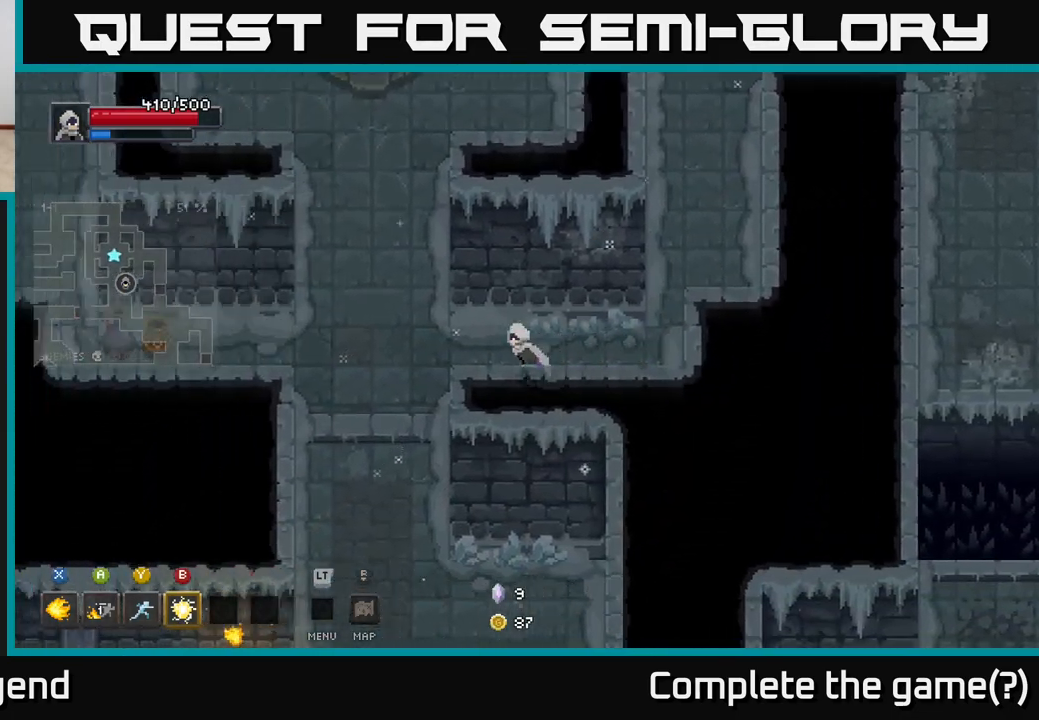
{"buttons": [], "left_stick": "down-left", "right_stick": "center", "events": [[50, "left_stick", "down-left"]]}
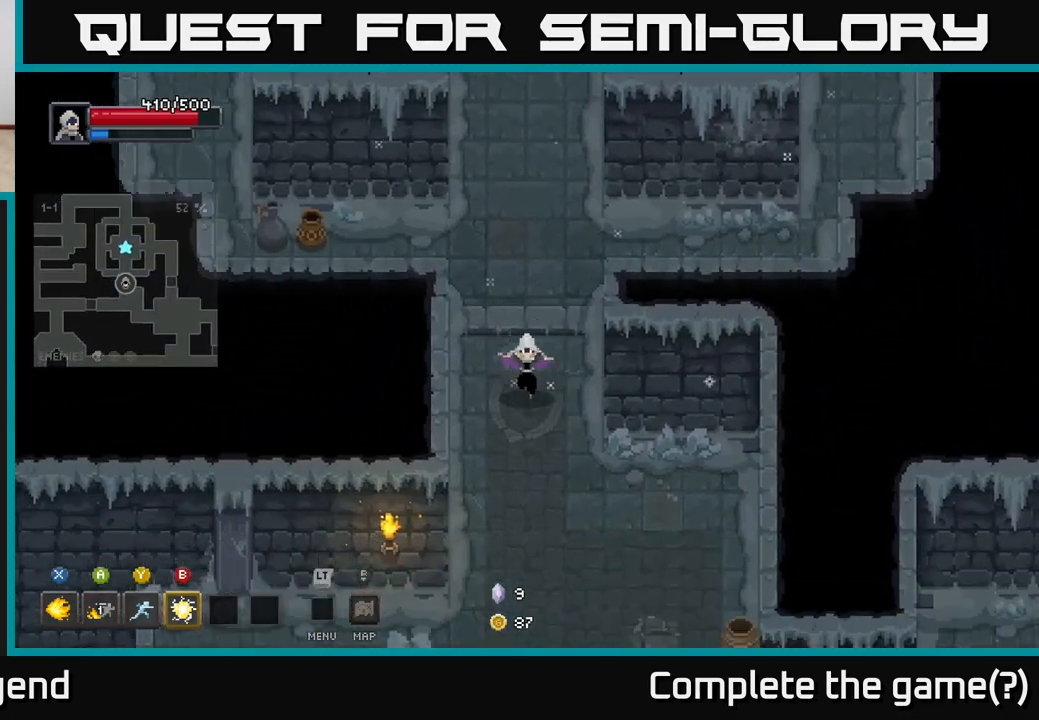
{"buttons": [], "left_stick": "down-left", "right_stick": "center", "events": []}
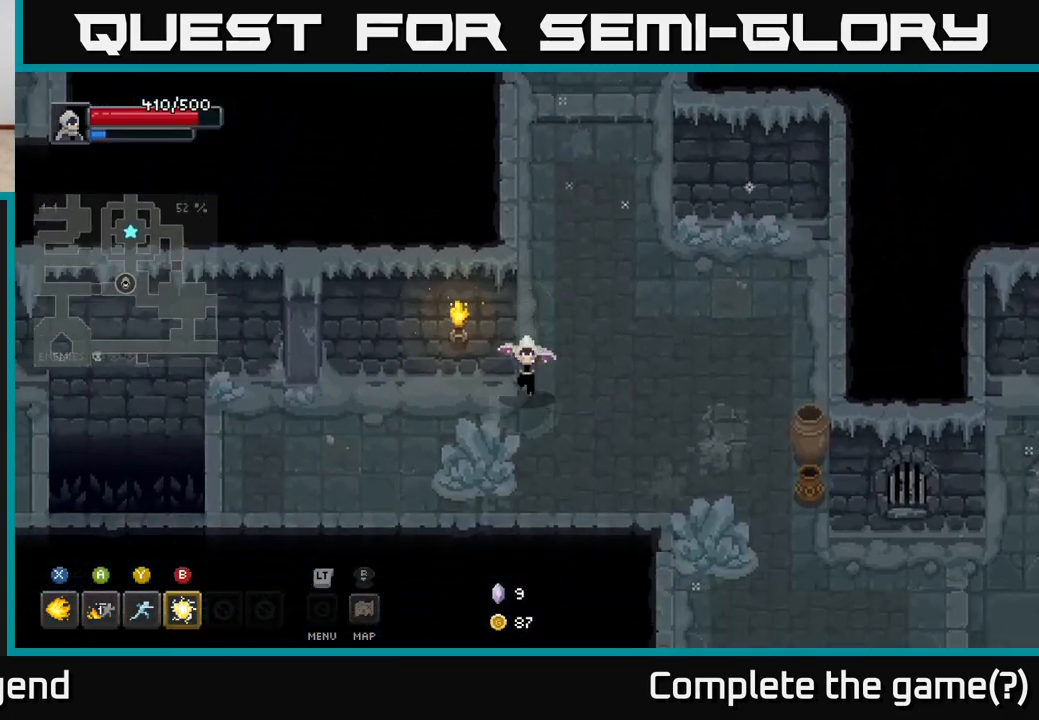
{"buttons": [], "left_stick": "right", "right_stick": "center", "events": [[133, "left_stick", "up-left"], [200, "left_stick", "up-right"], [283, "left_stick", "right"]]}
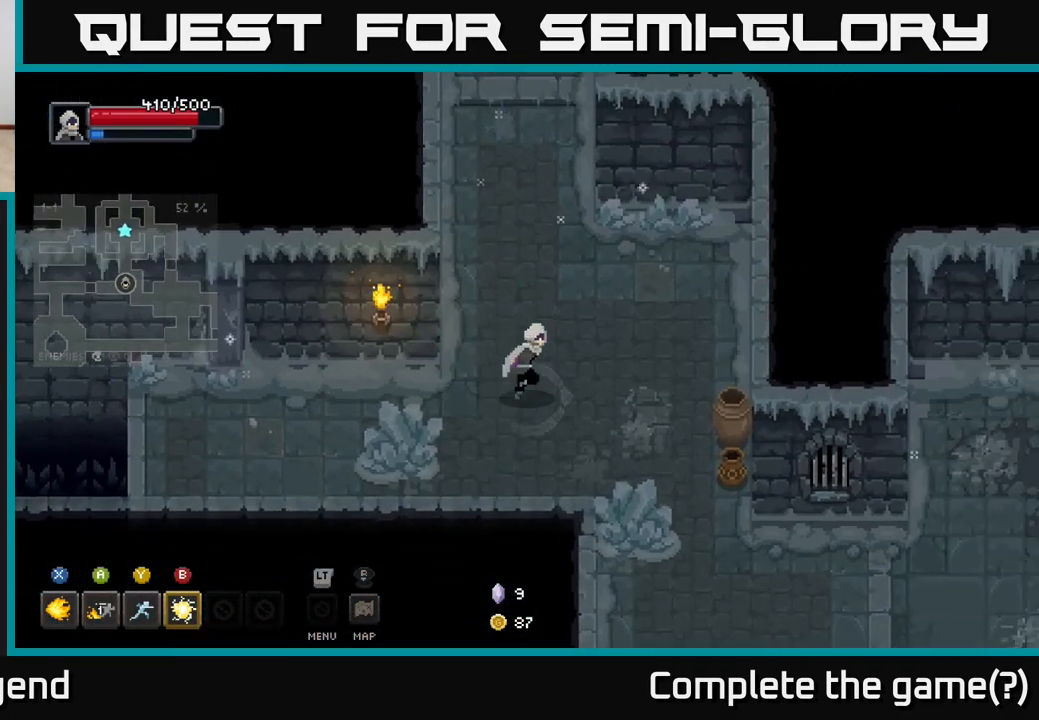
{"buttons": [], "left_stick": "up", "right_stick": "center", "events": [[117, "left_stick", "up"]]}
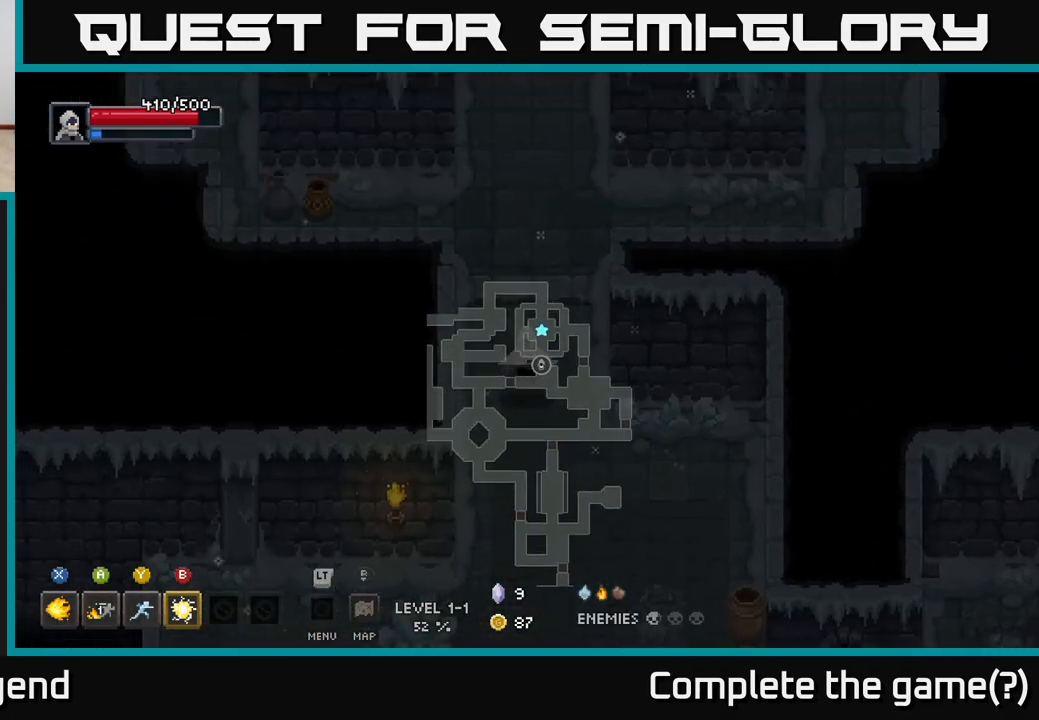
{"buttons": [], "left_stick": "up-left", "right_stick": "center", "events": [[233, "left_stick", "up-left"]]}
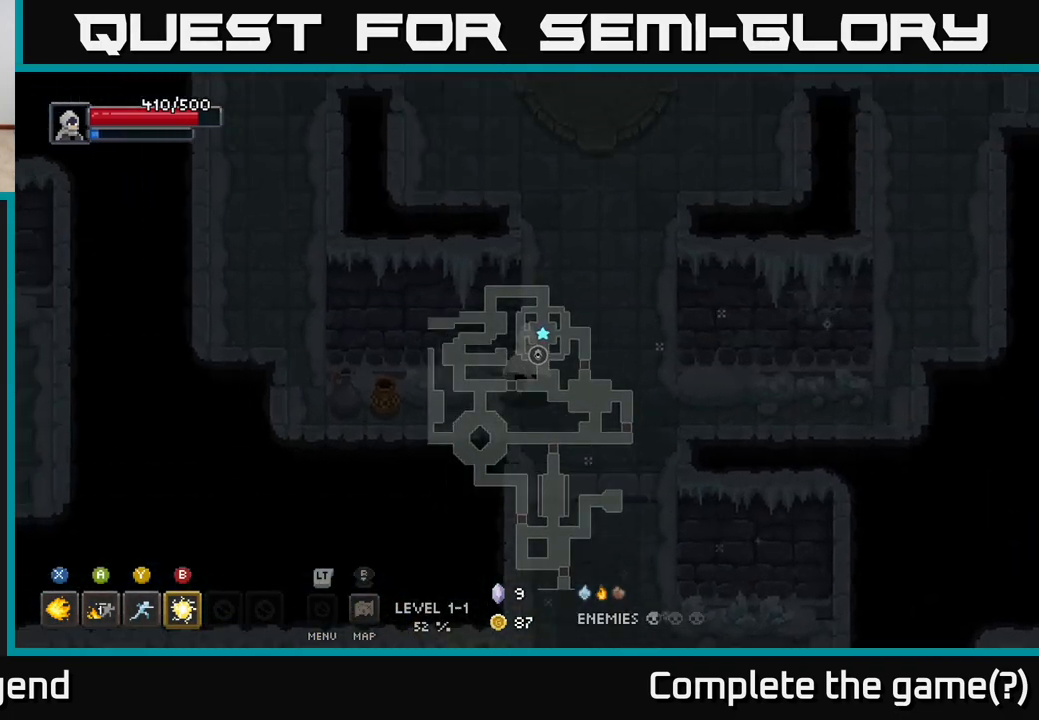
{"buttons": [], "left_stick": "up-left", "right_stick": "center", "events": [[50, "left_stick", "up"], [450, "left_stick", "up-left"]]}
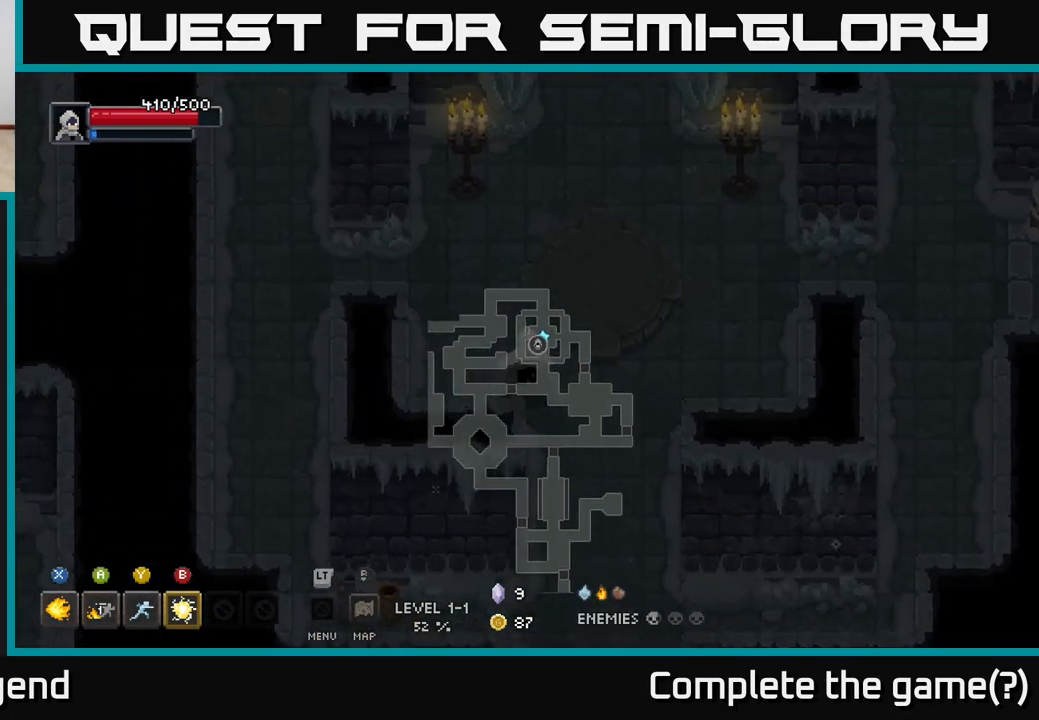
{"buttons": [], "left_stick": "up-right", "right_stick": "center", "events": [[67, "left_stick", "up"], [300, "left_stick", "up-right"]]}
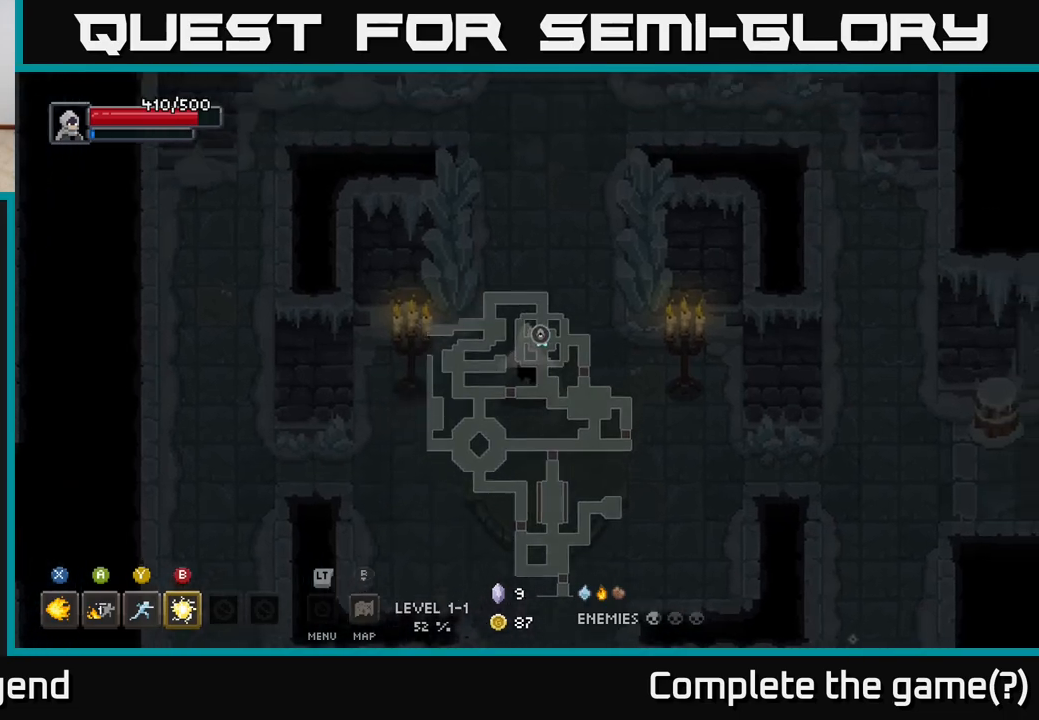
{"buttons": [], "left_stick": "up", "right_stick": "center", "events": [[50, "left_stick", "up"]]}
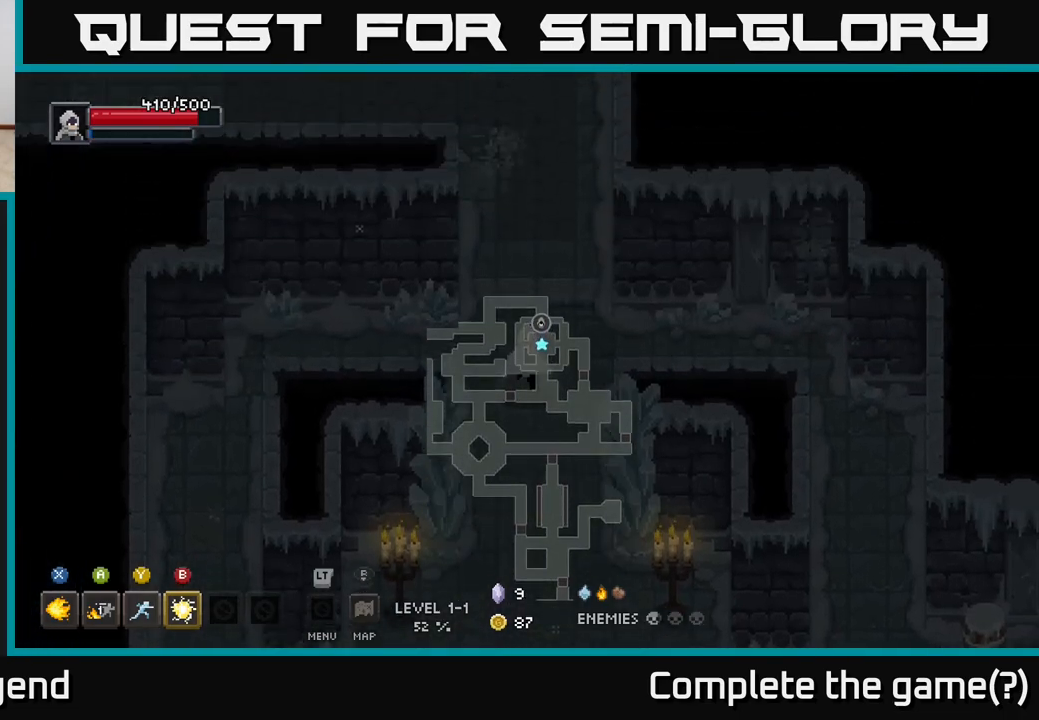
{"buttons": [], "left_stick": "up-left", "right_stick": "center", "events": [[483, "left_stick", "up-left"]]}
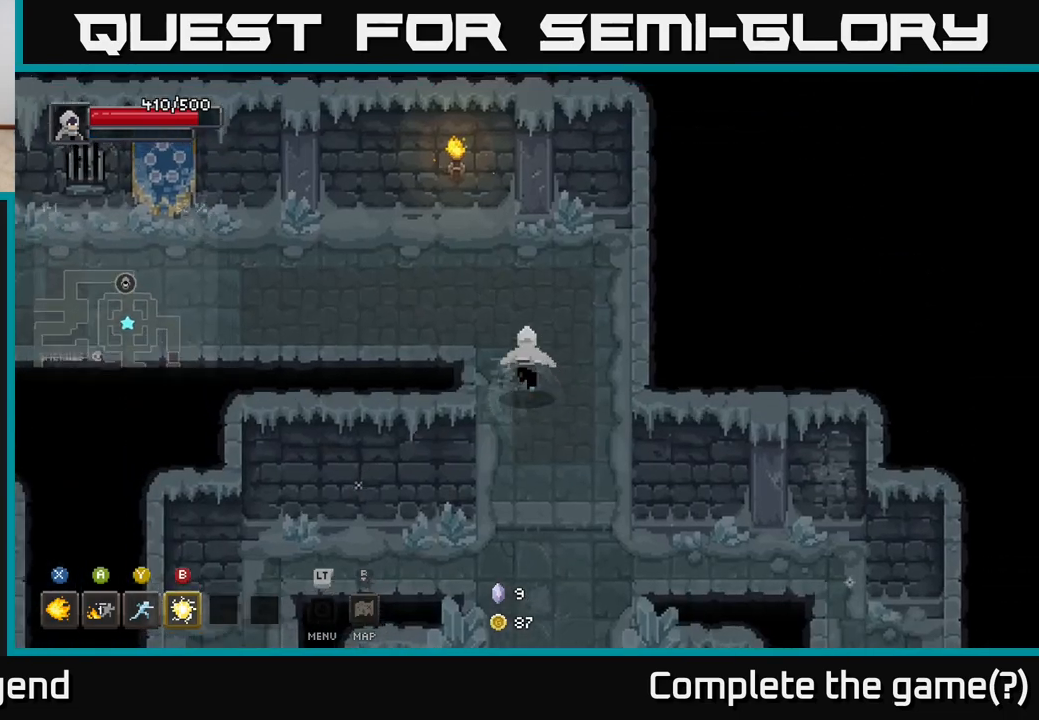
{"buttons": [], "left_stick": "left", "right_stick": "center", "events": [[200, "left_stick", "left"]]}
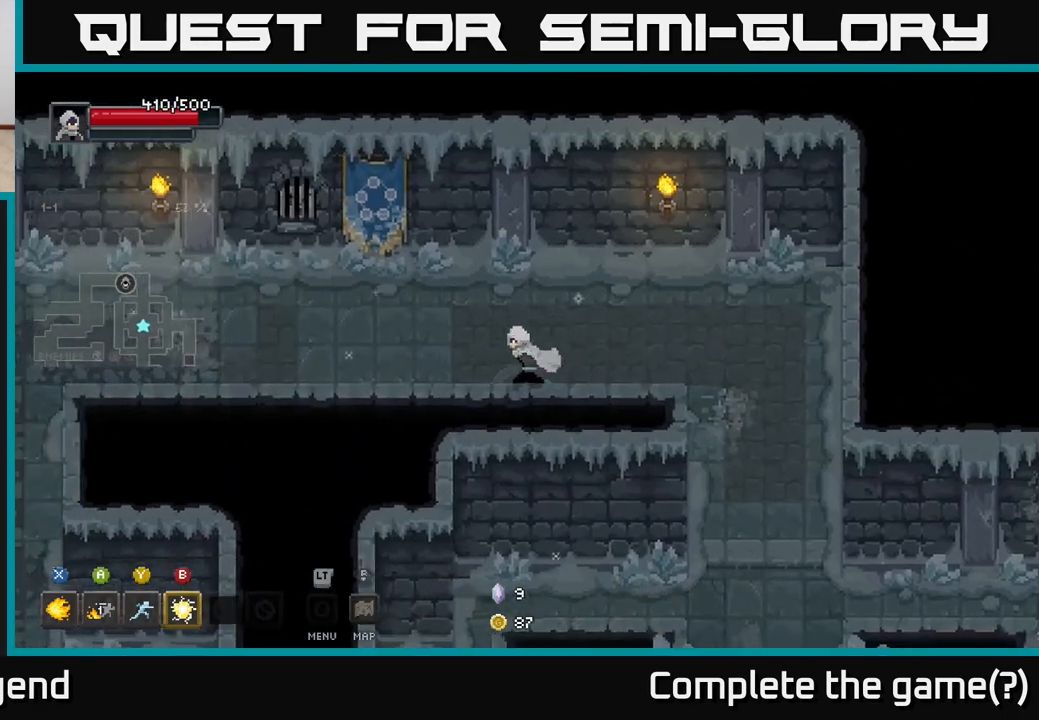
{"buttons": [], "left_stick": "left", "right_stick": "center", "events": []}
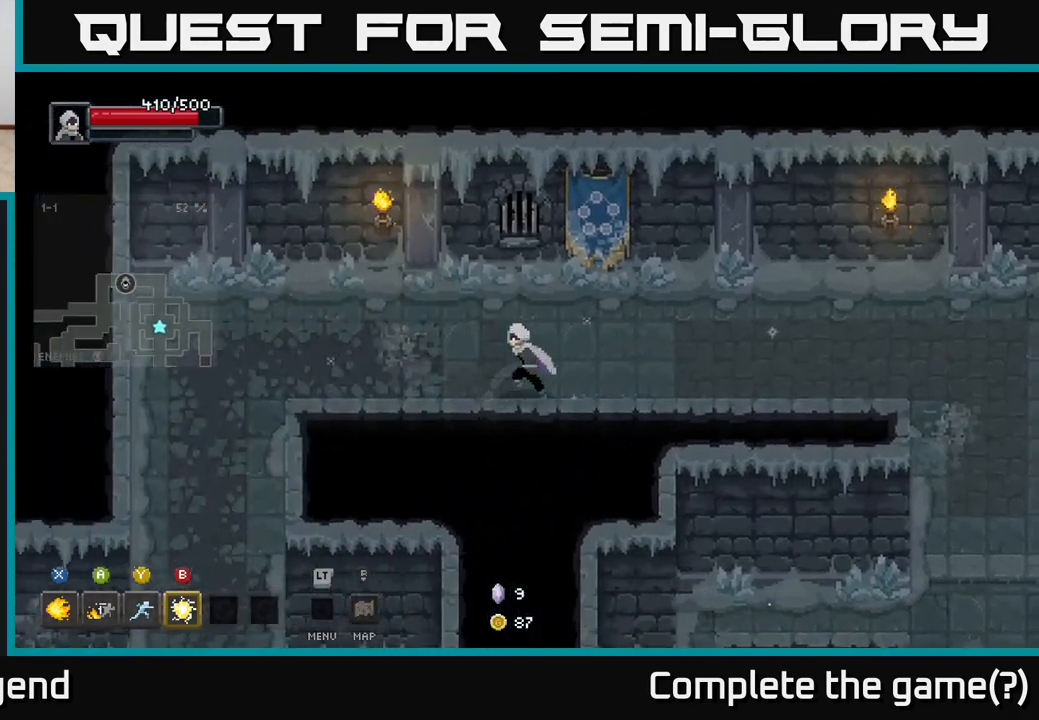
{"buttons": [], "left_stick": "down-left", "right_stick": "center", "events": [[433, "left_stick", "down-left"]]}
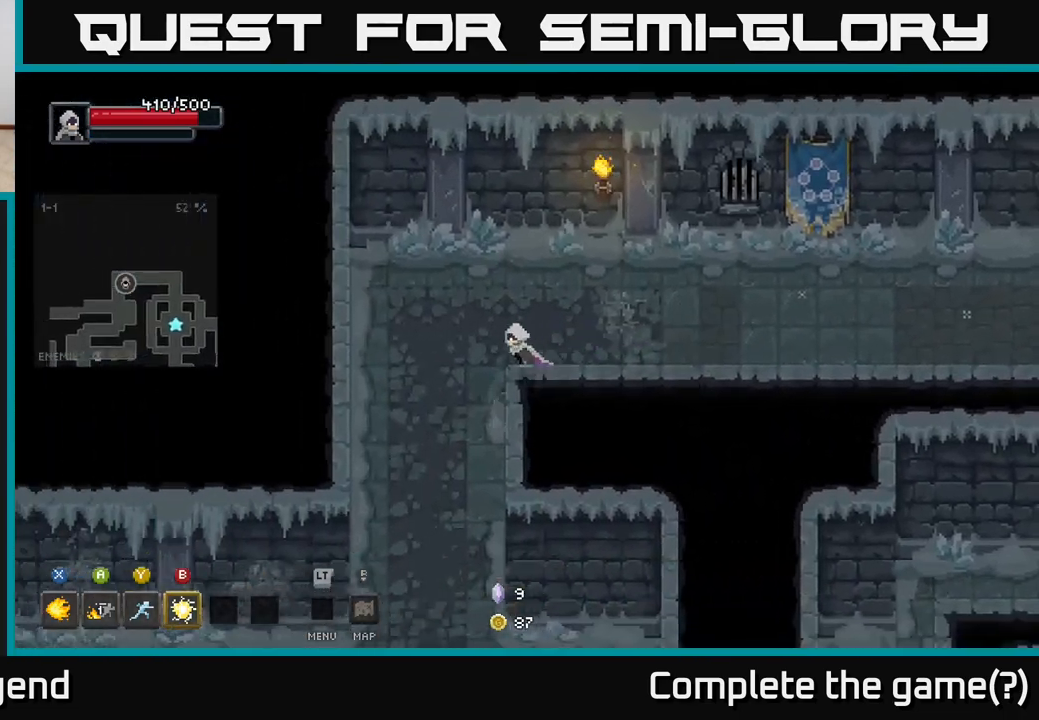
{"buttons": [], "left_stick": "down-left", "right_stick": "center", "events": []}
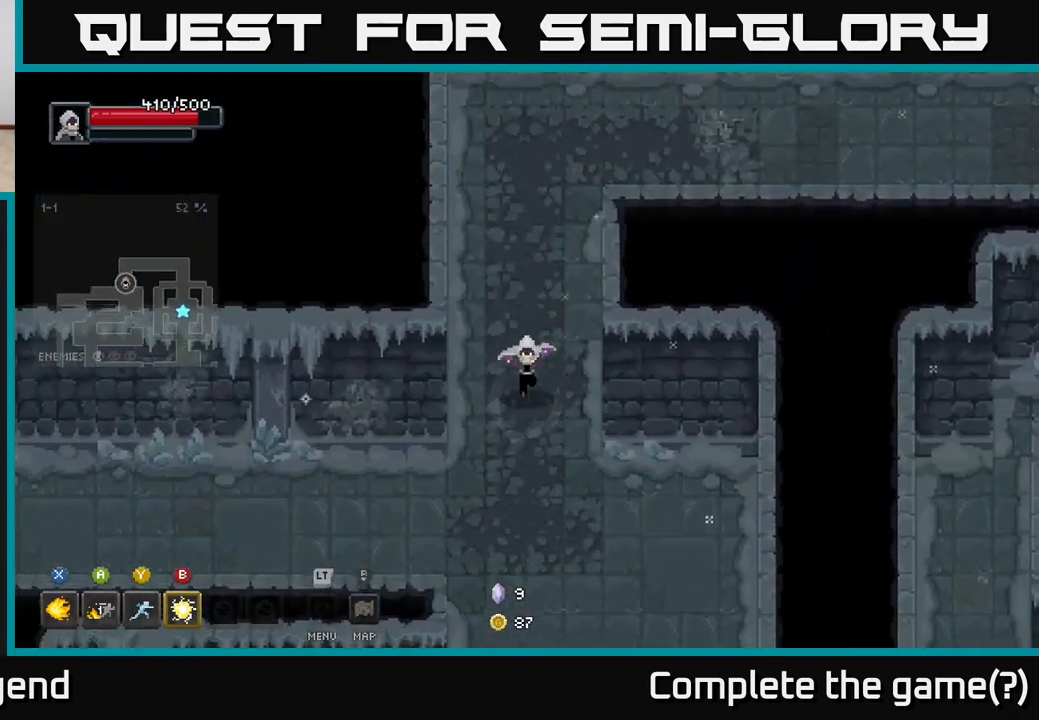
{"buttons": [], "left_stick": "left", "right_stick": "center", "events": [[283, "left_stick", "left"]]}
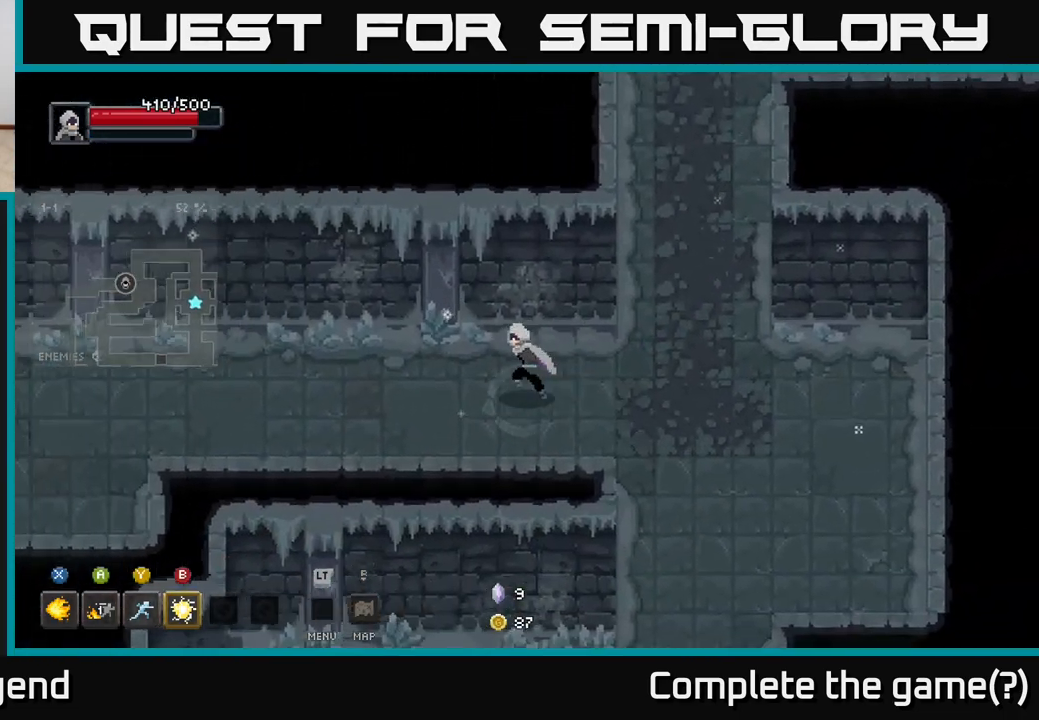
{"buttons": [], "left_stick": "left", "right_stick": "center", "events": []}
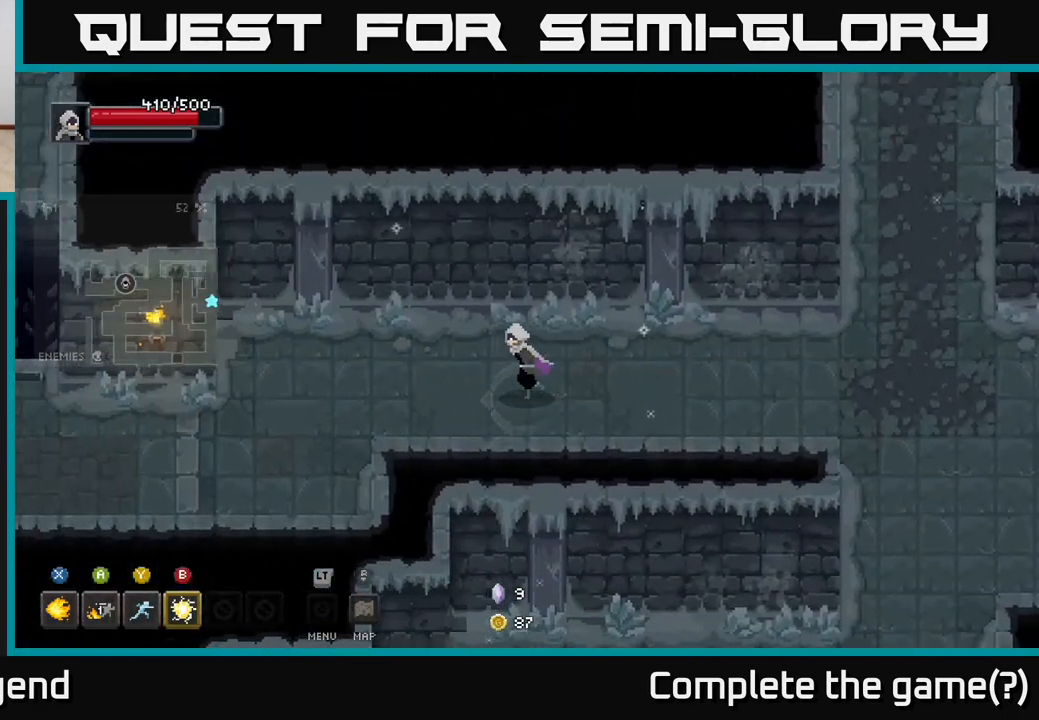
{"buttons": [], "left_stick": "left", "right_stick": "center", "events": [[350, "left_stick", "down-left"], [467, "left_stick", "left"]]}
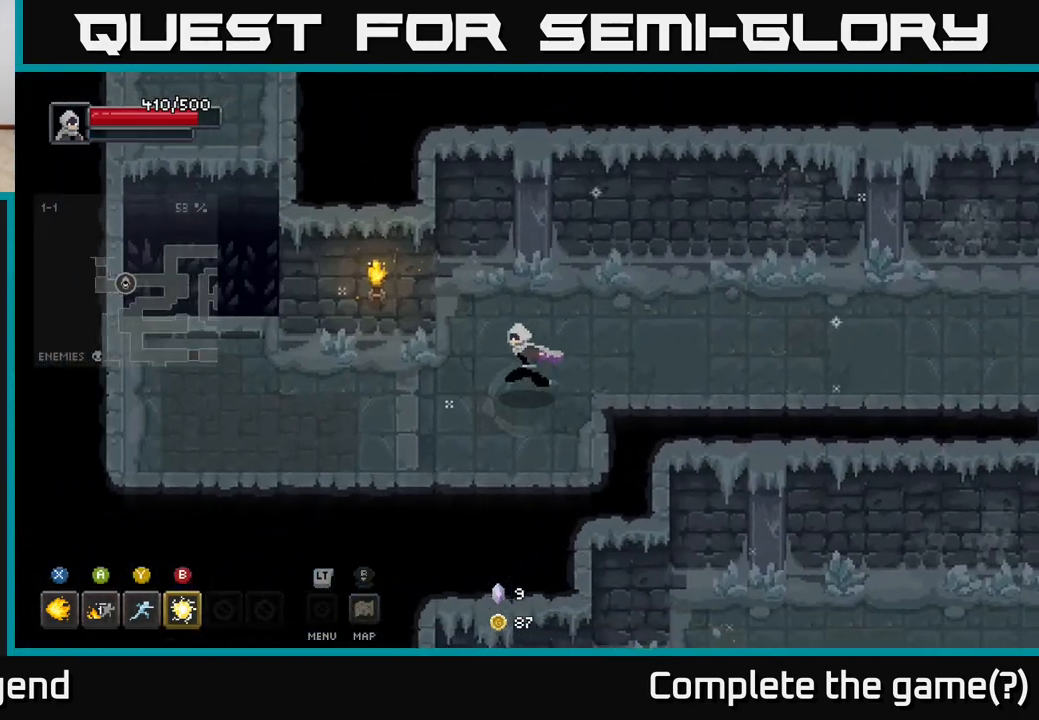
{"buttons": [], "left_stick": "left", "right_stick": "center", "events": []}
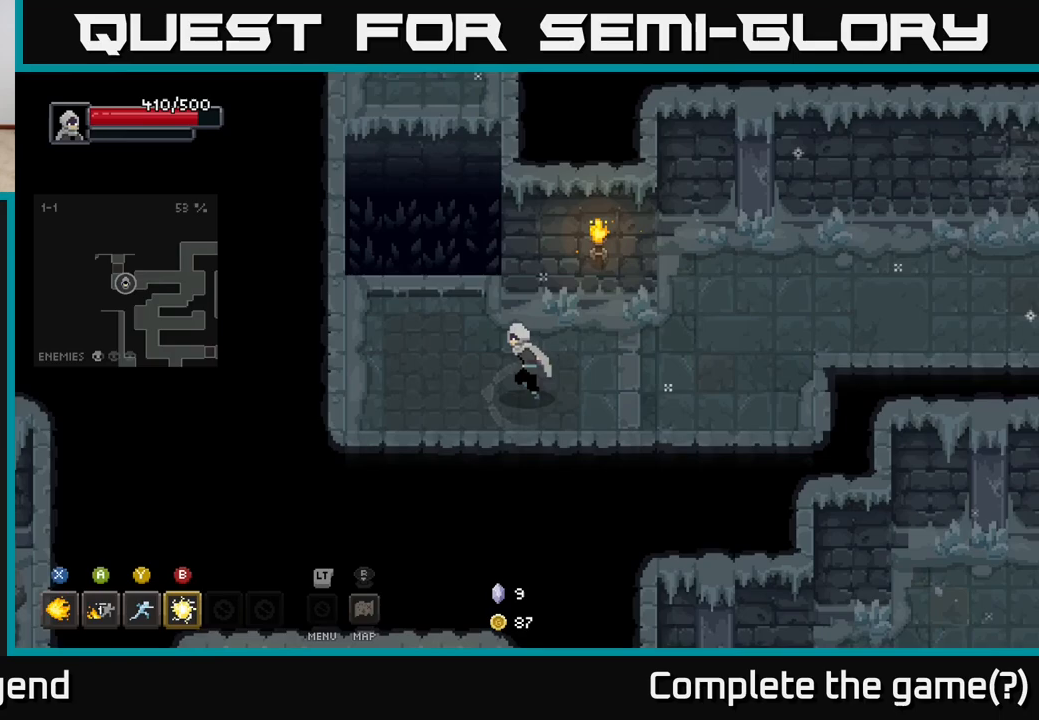
{"buttons": ["A"], "left_stick": "up", "right_stick": "center", "events": [[117, "left_stick", "up-left"], [300, "left_stick", "up"], [383, "A", "down"]]}
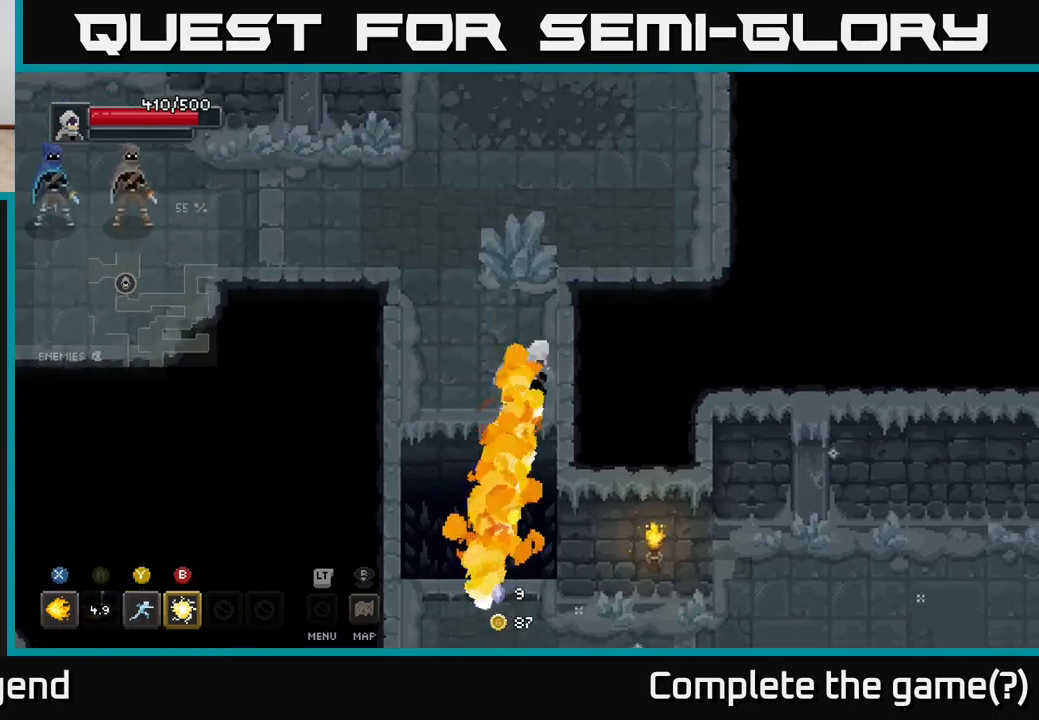
{"buttons": [], "left_stick": "up", "right_stick": "center", "events": [[17, "A", "up"]]}
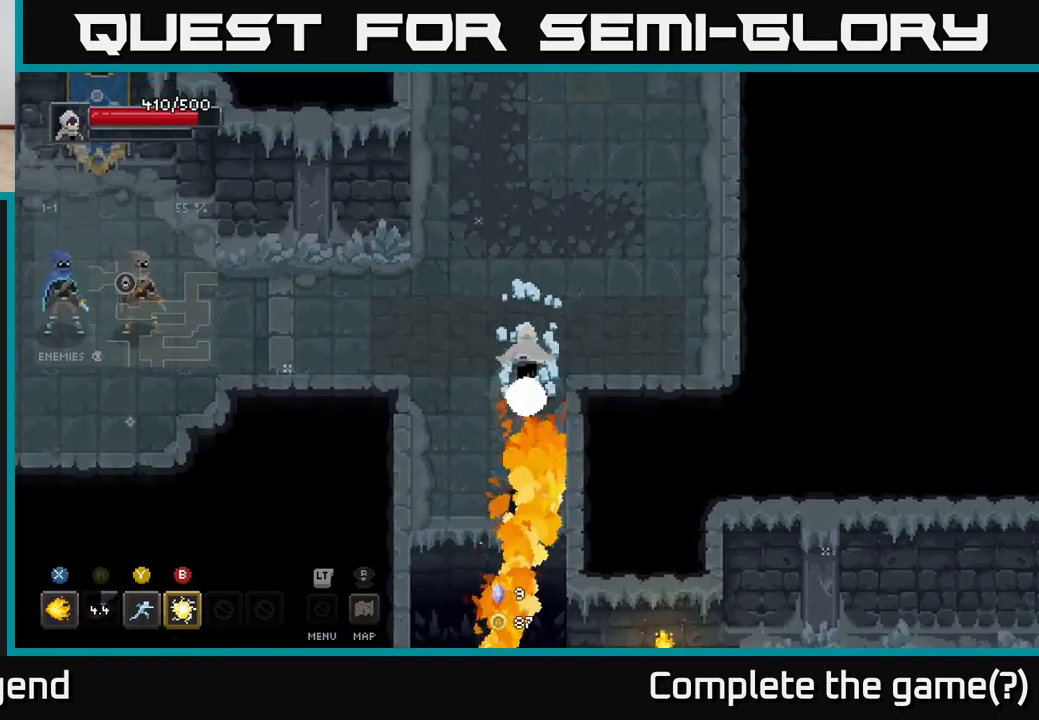
{"buttons": [], "left_stick": "left", "right_stick": "center", "events": [[50, "left_stick", "up-left"], [167, "left_stick", "left"], [383, "B", "down"], [433, "B", "up"]]}
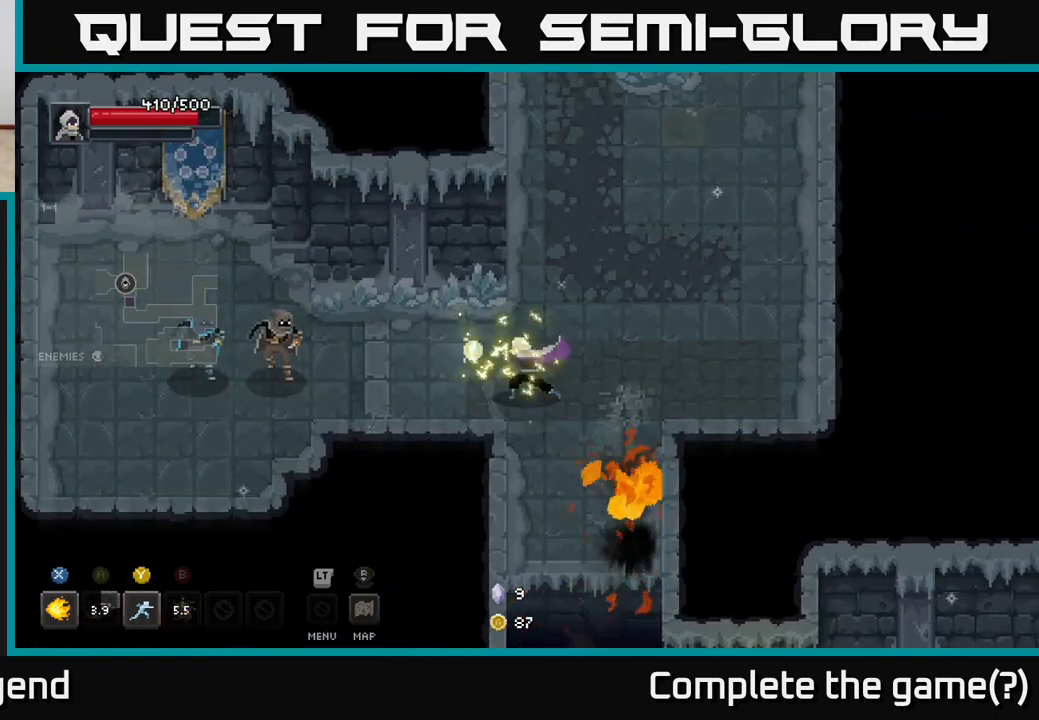
{"buttons": ["Y"], "left_stick": "left", "right_stick": "center", "events": [[467, "Y", "down"]]}